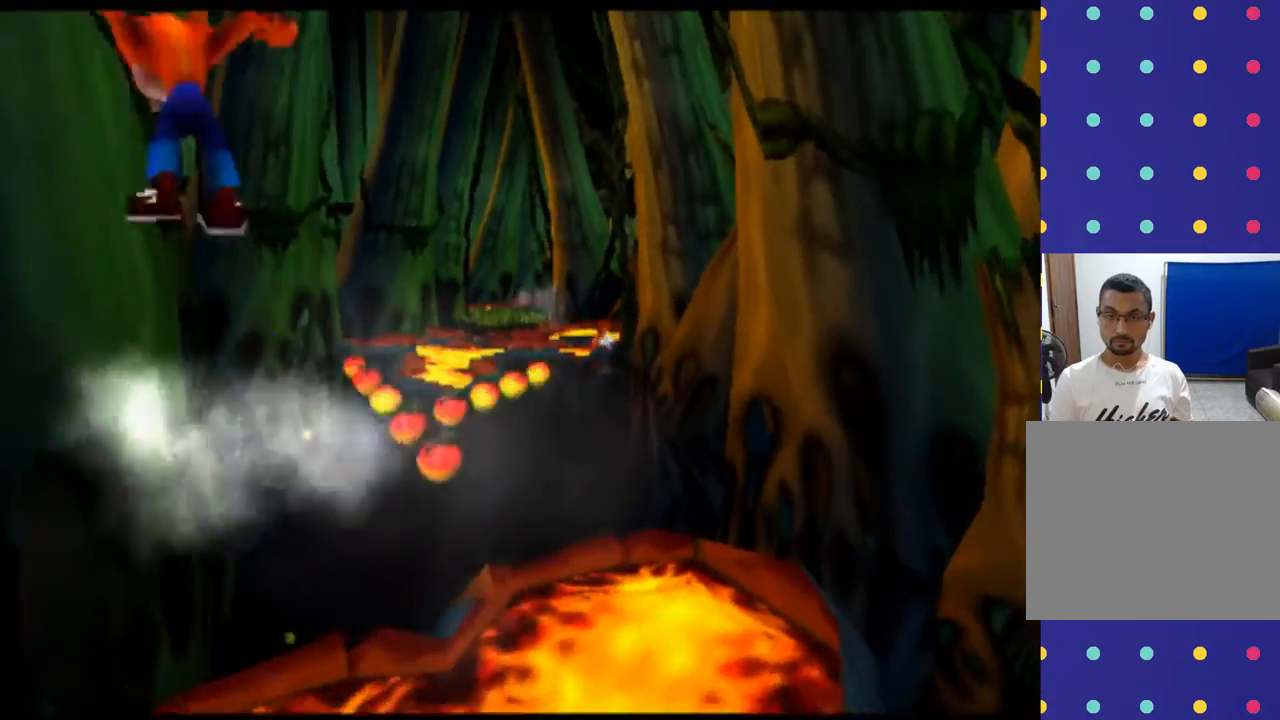
Gameplay with a controller (PlayStation layout); each line is a JSON object with the inputs held at the frame after it. "events" lists button and stick changes between this image and that frame as [ms after this image, input, new state], when the widget could be followed in between. Not read: L1 L3 R1 R3 right_stick.
{"buttons": [], "left_stick": "up", "events": [[67, "left_stick", "up"], [233, "CROSS", "up"]]}
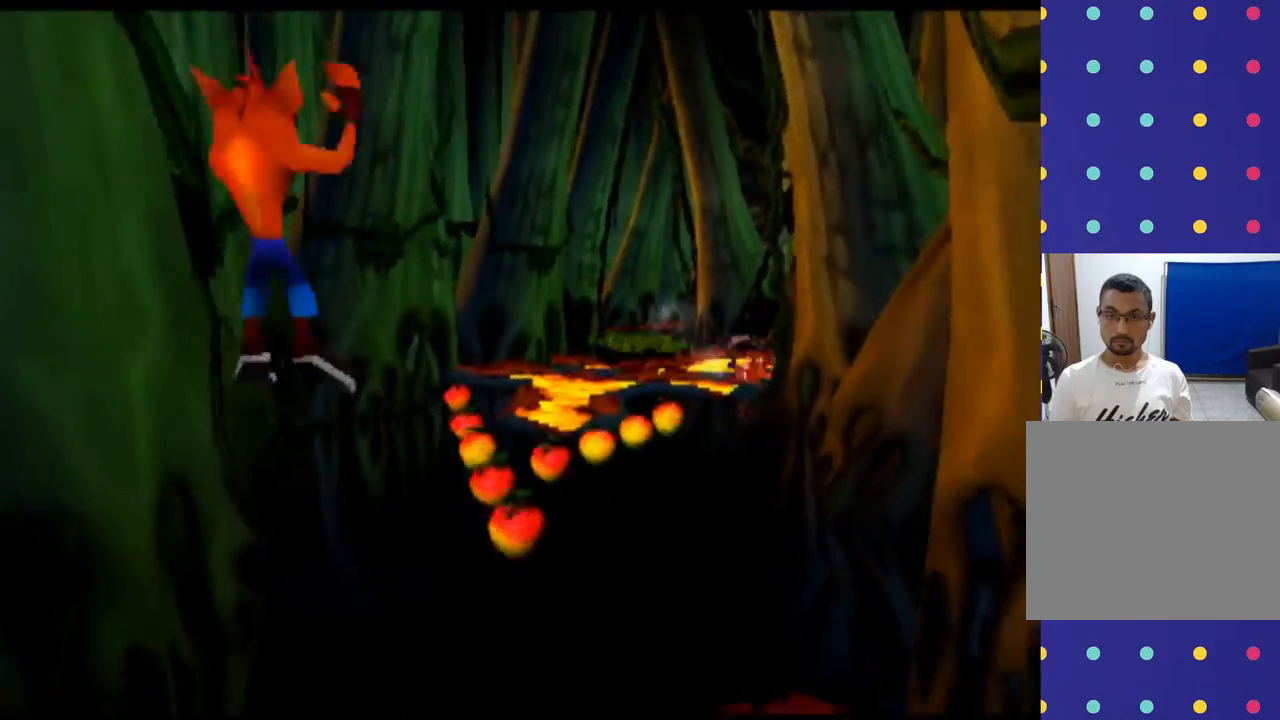
{"buttons": [], "left_stick": "up-right", "events": [[300, "left_stick", "up-right"]]}
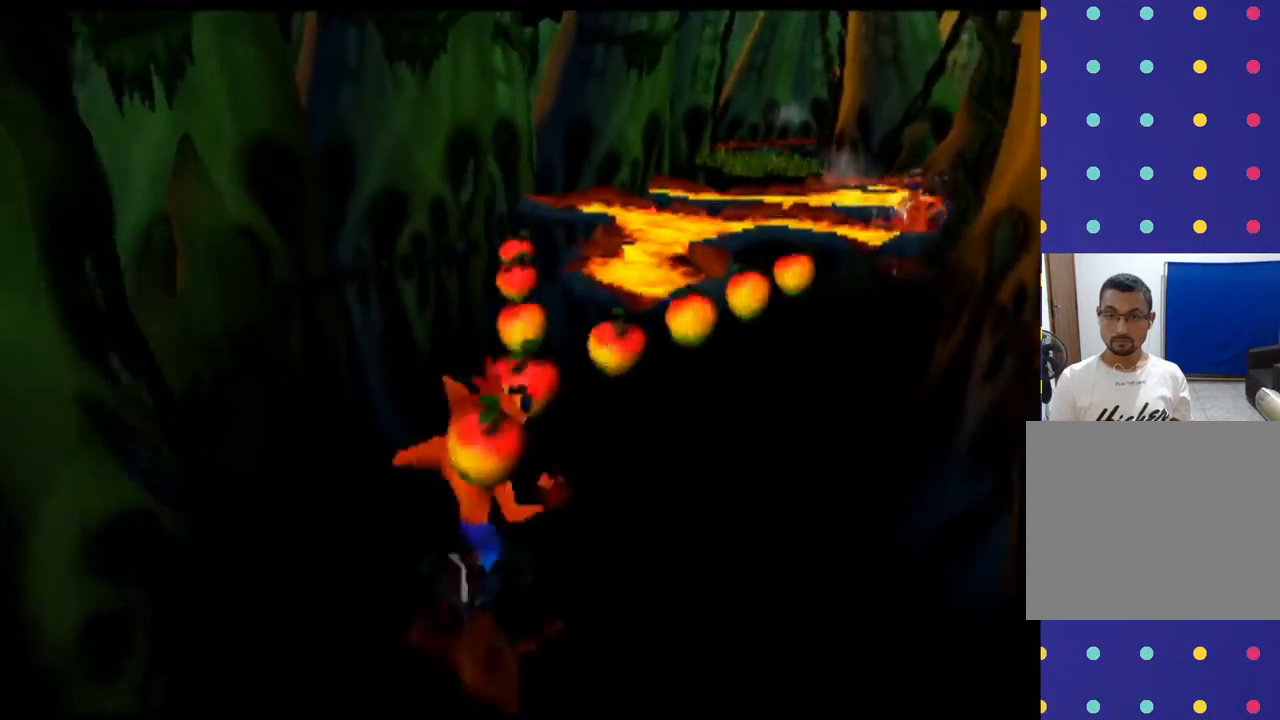
{"buttons": [], "left_stick": "up-right", "events": [[33, "left_stick", "up"], [200, "left_stick", "up-right"]]}
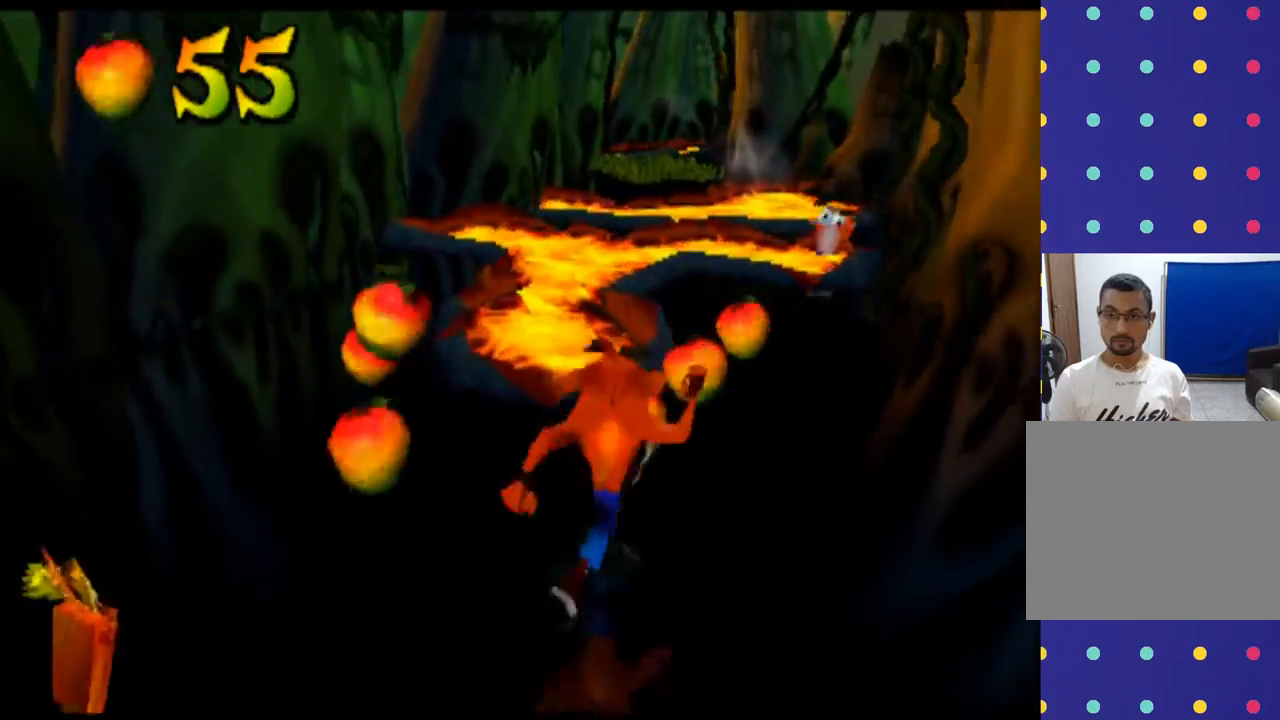
{"buttons": [], "left_stick": "up-right", "events": []}
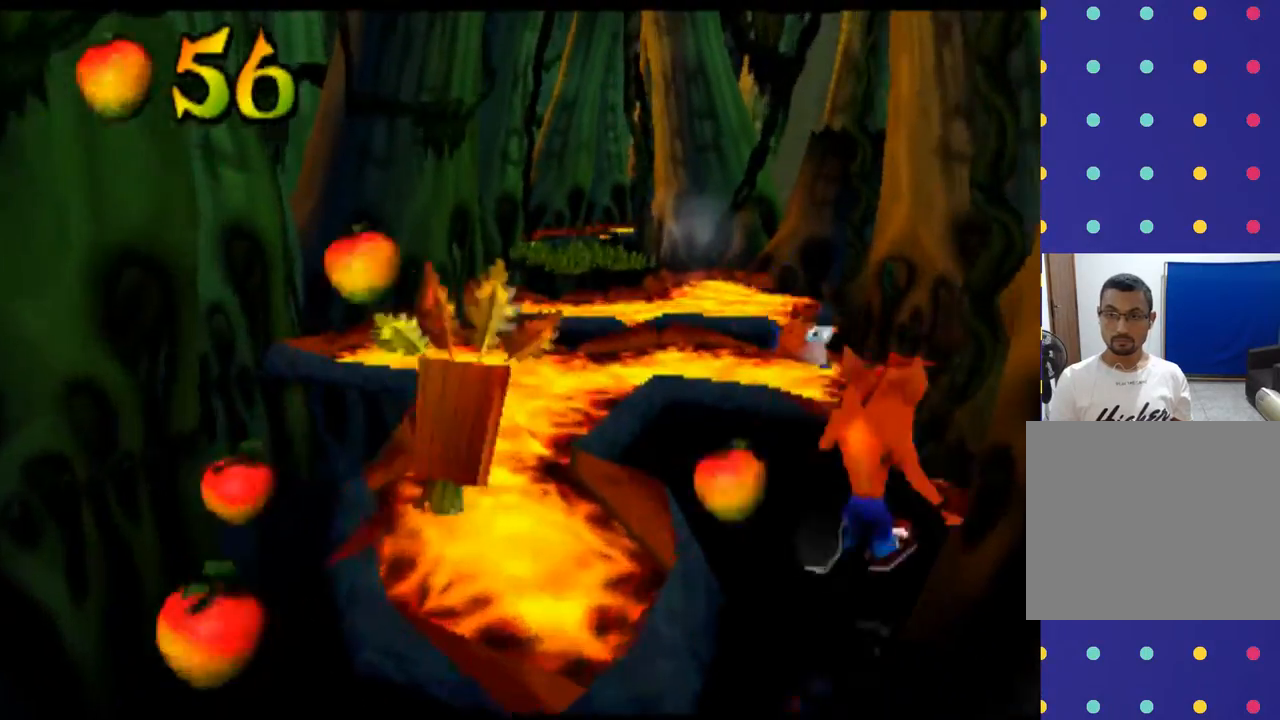
{"buttons": [], "left_stick": "up", "events": [[33, "left_stick", "up"]]}
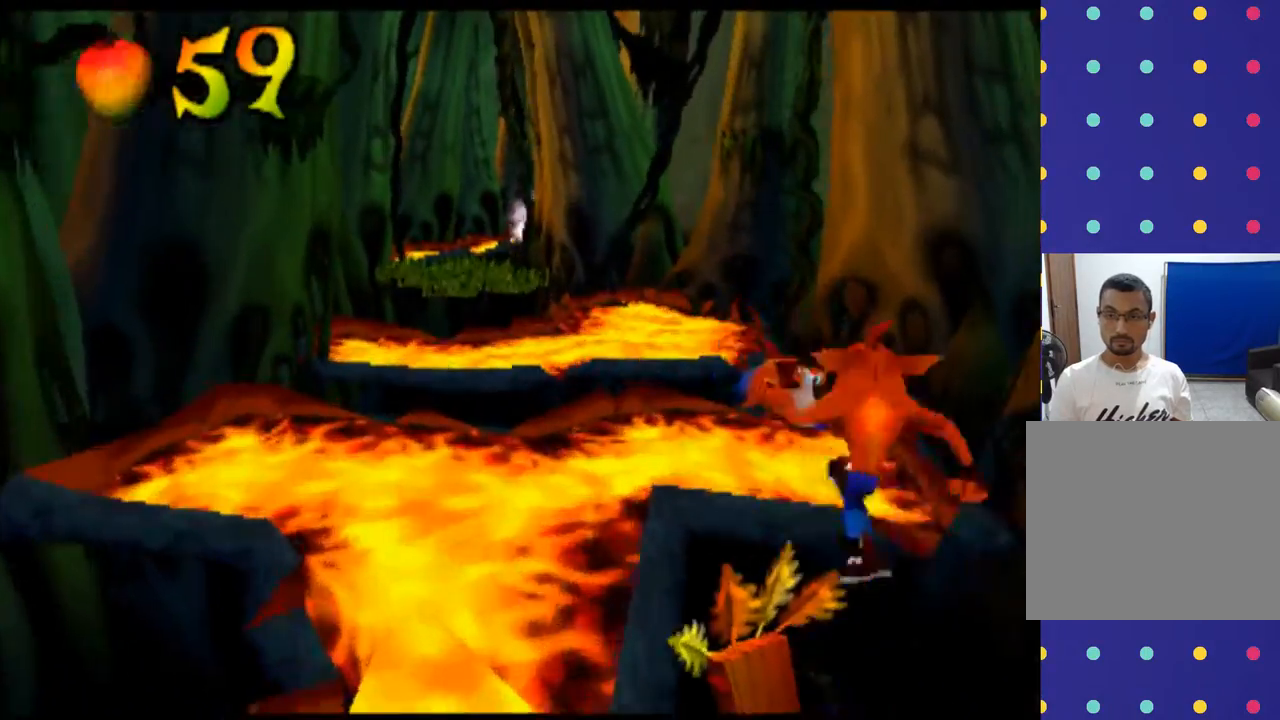
{"buttons": [], "left_stick": "up", "events": [[100, "CROSS", "down"], [433, "CROSS", "up"]]}
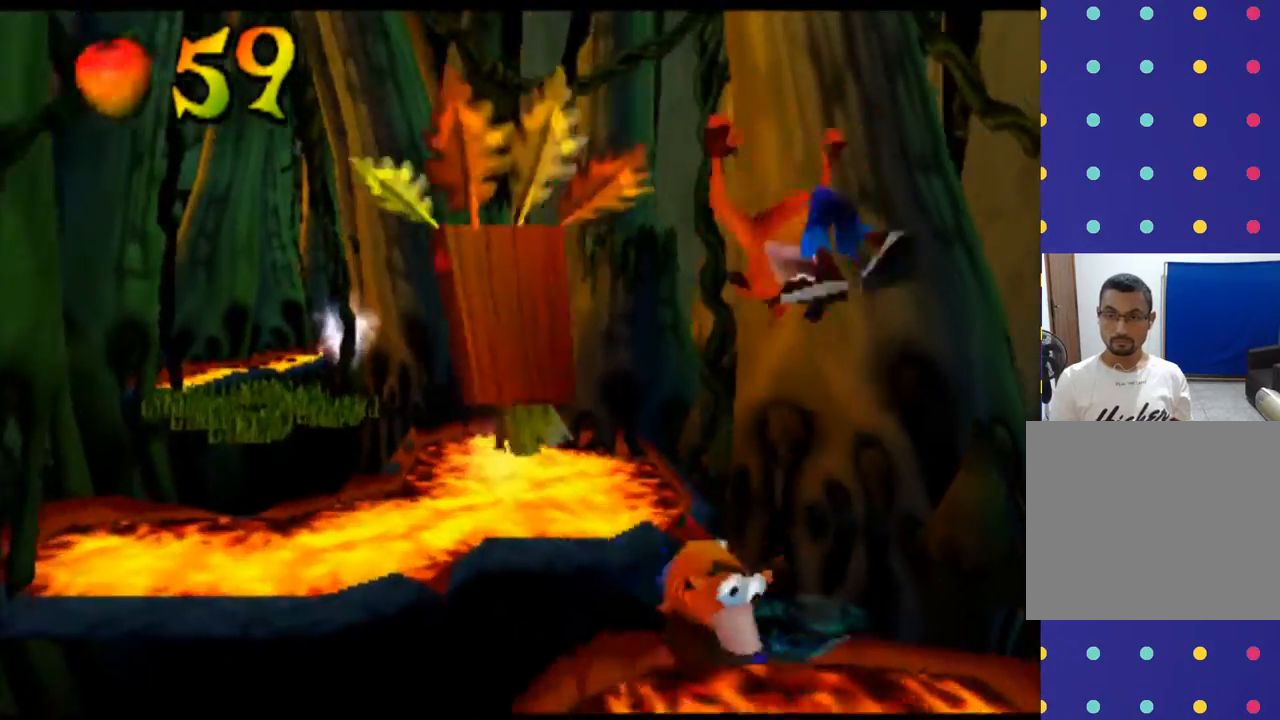
{"buttons": [], "left_stick": "center", "events": [[100, "SQUARE", "down"], [200, "left_stick", "center"], [233, "SQUARE", "up"], [300, "SQUARE", "down"], [433, "SQUARE", "up"]]}
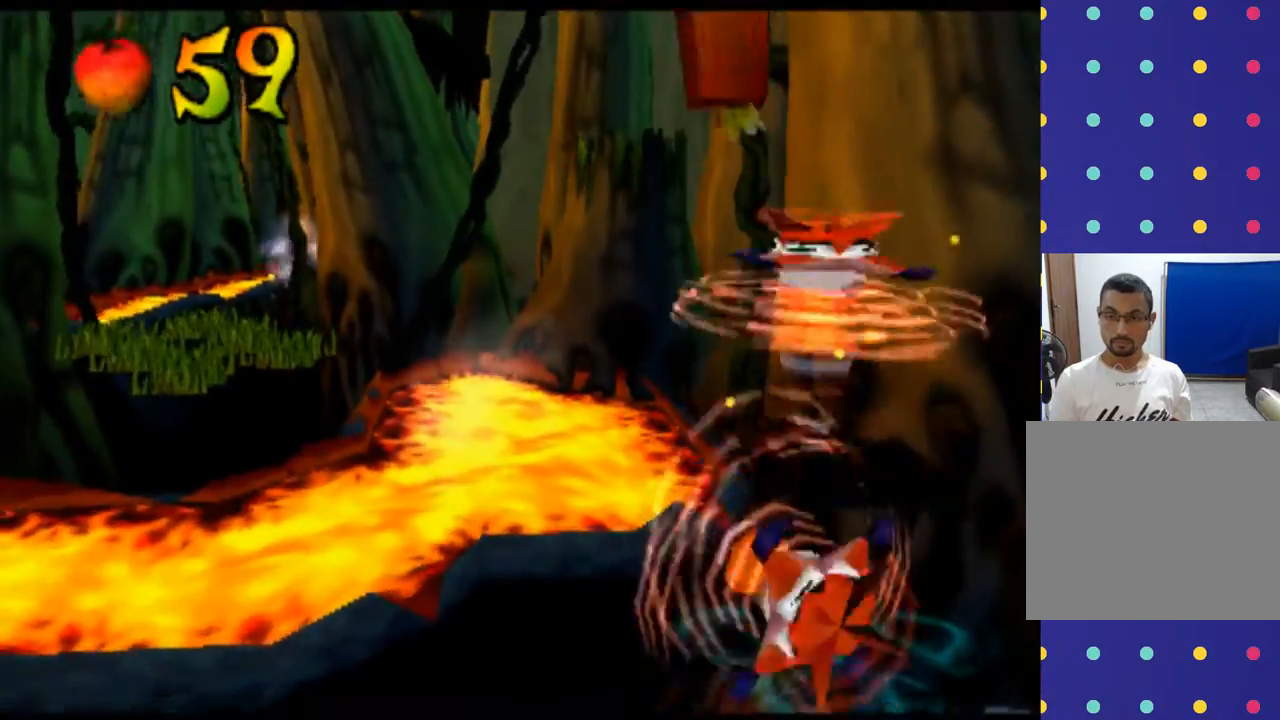
{"buttons": ["SQUARE"], "left_stick": "center", "events": [[33, "SQUARE", "down"], [167, "SQUARE", "up"], [267, "SQUARE", "down"], [367, "SQUARE", "up"], [433, "SQUARE", "down"]]}
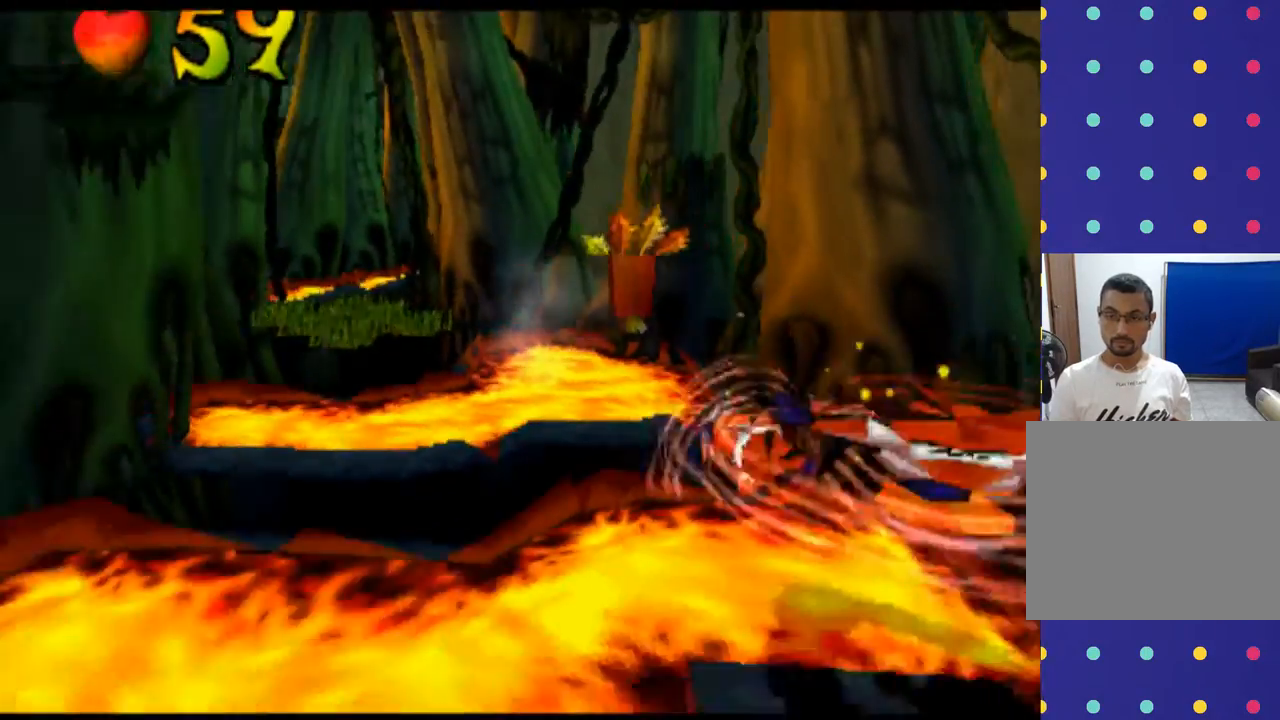
{"buttons": [], "left_stick": "down", "events": [[33, "left_stick", "up"], [100, "SQUARE", "up"], [133, "SQUARE", "down"], [233, "SQUARE", "up"], [333, "SQUARE", "down"], [433, "left_stick", "down"], [500, "SQUARE", "up"]]}
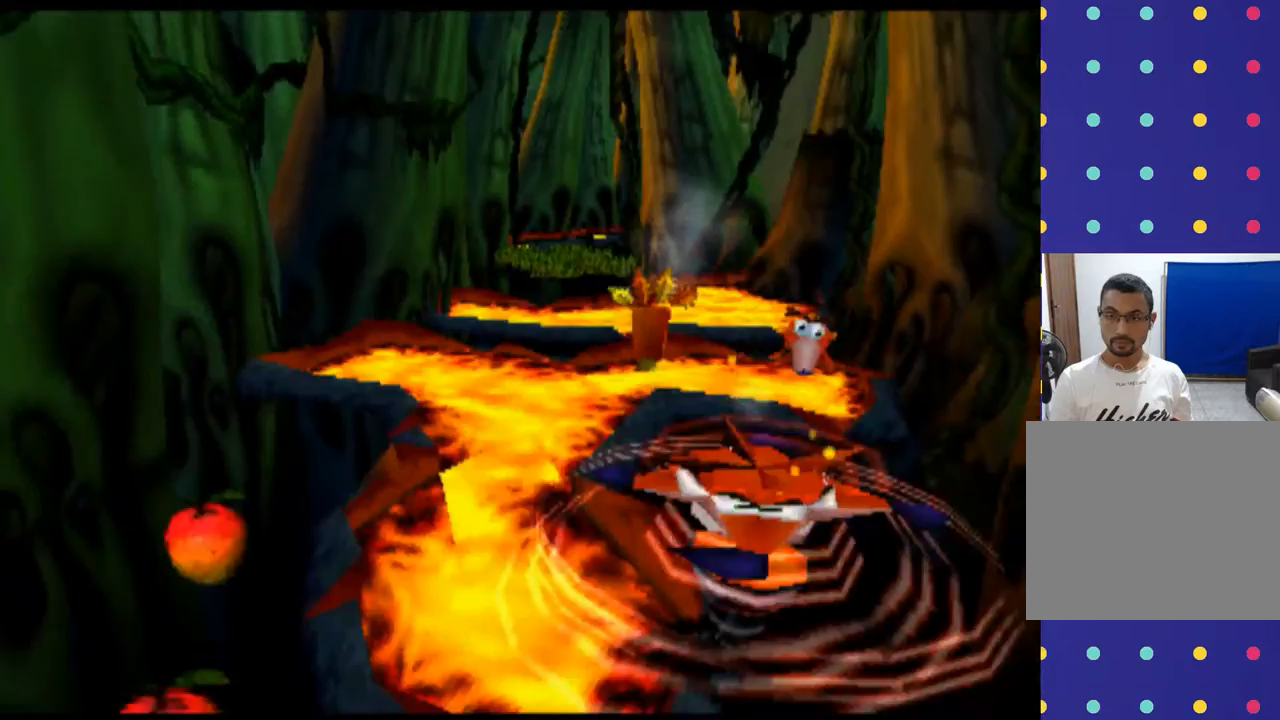
{"buttons": [], "left_stick": "down-right", "events": [[200, "left_stick", "down-right"]]}
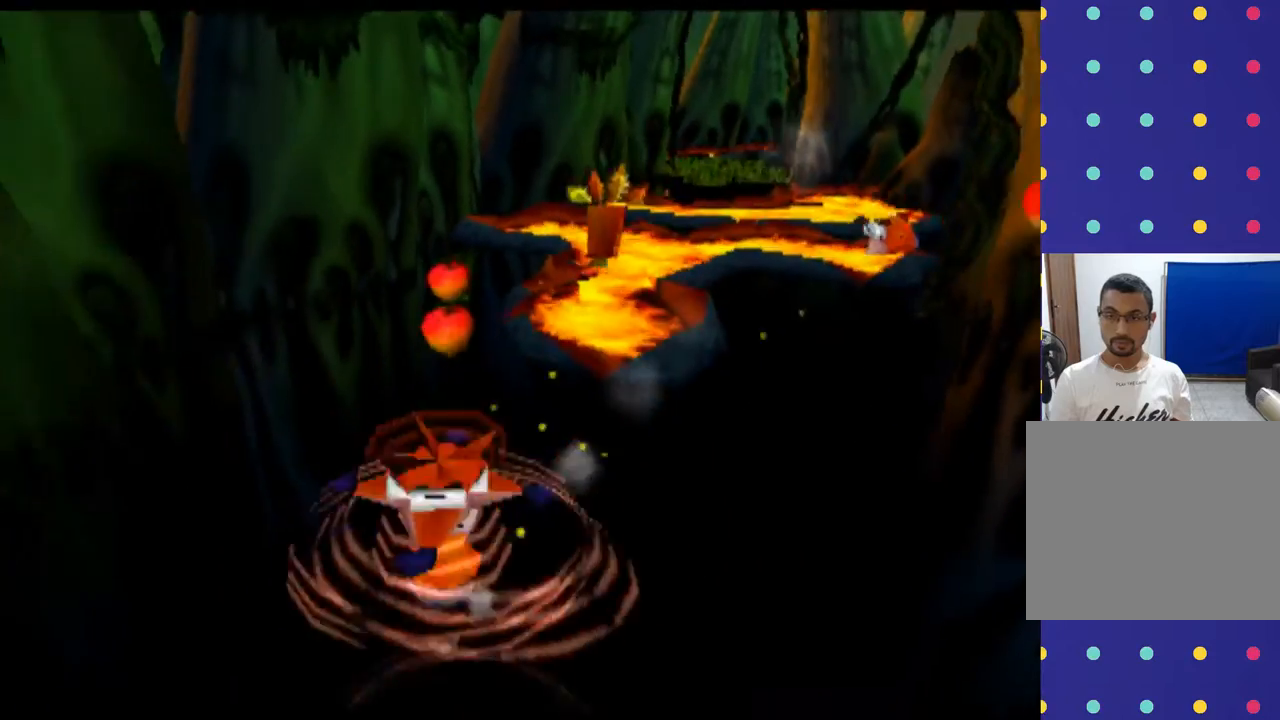
{"buttons": [], "left_stick": "center", "events": [[200, "left_stick", "right"], [300, "left_stick", "center"]]}
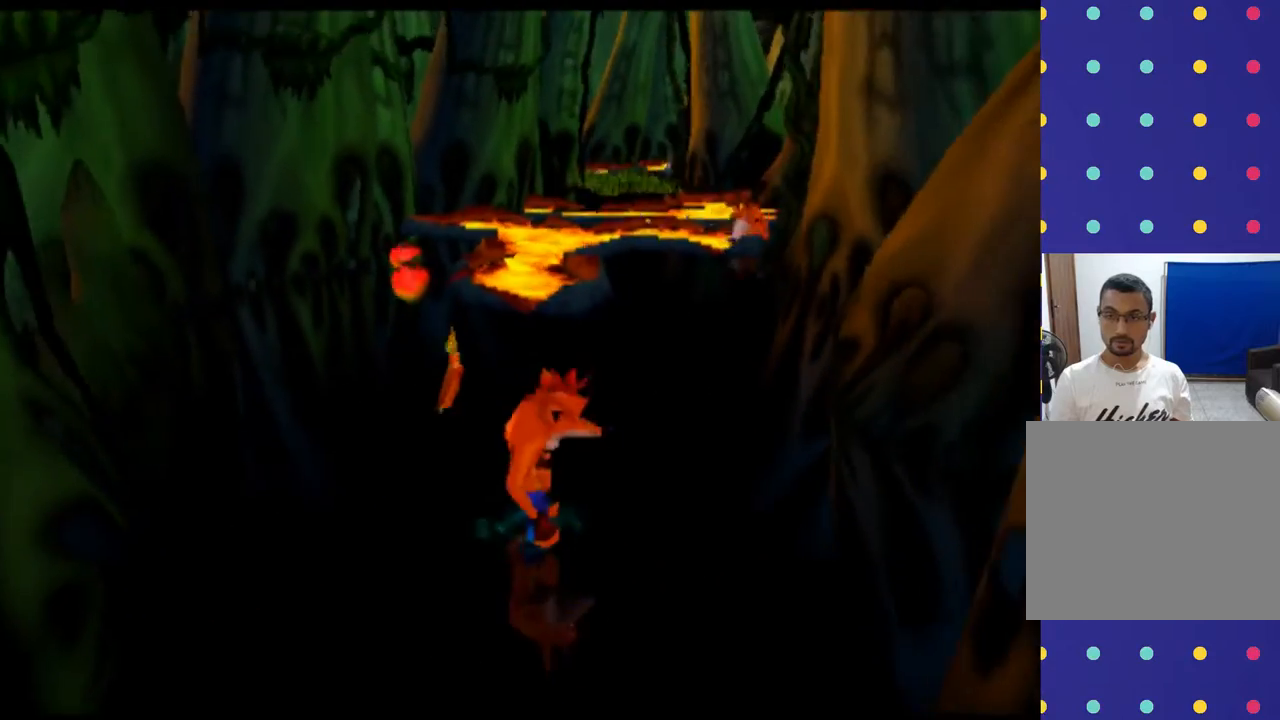
{"buttons": [], "left_stick": "up-right", "events": [[300, "left_stick", "up"], [500, "left_stick", "up-right"]]}
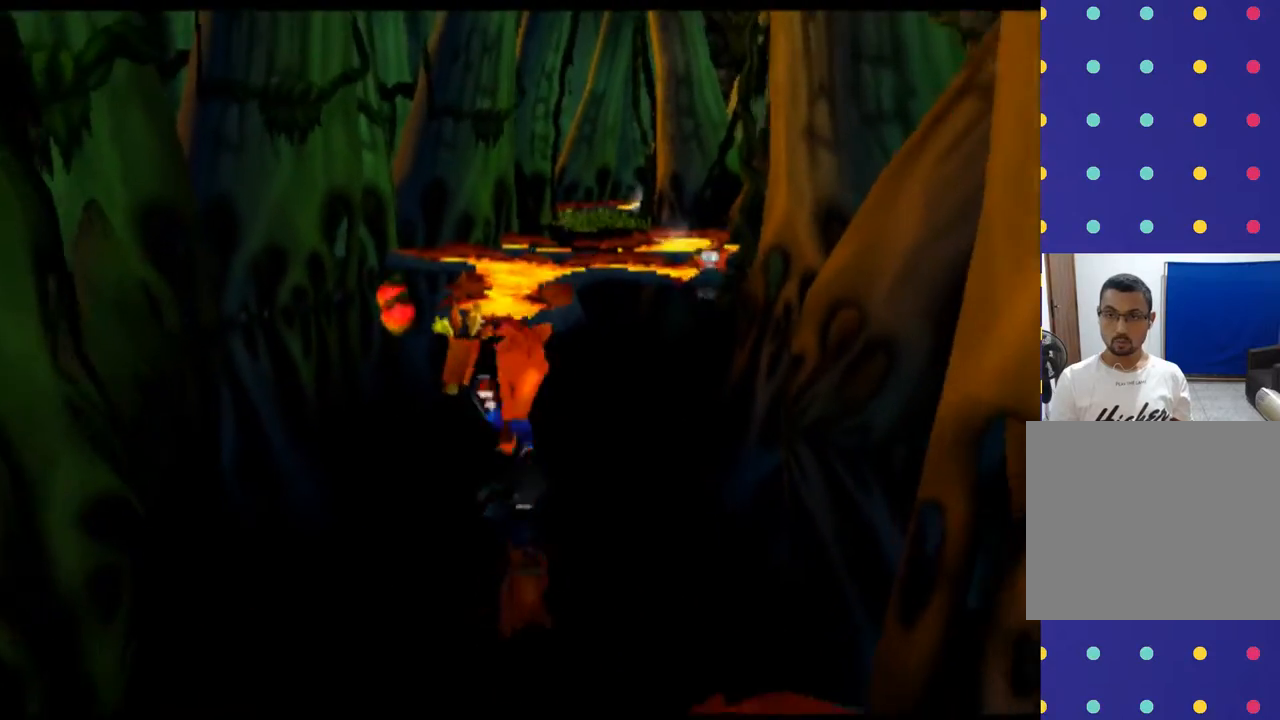
{"buttons": [], "left_stick": "up", "events": [[100, "left_stick", "right"], [233, "left_stick", "up-right"], [433, "left_stick", "up"]]}
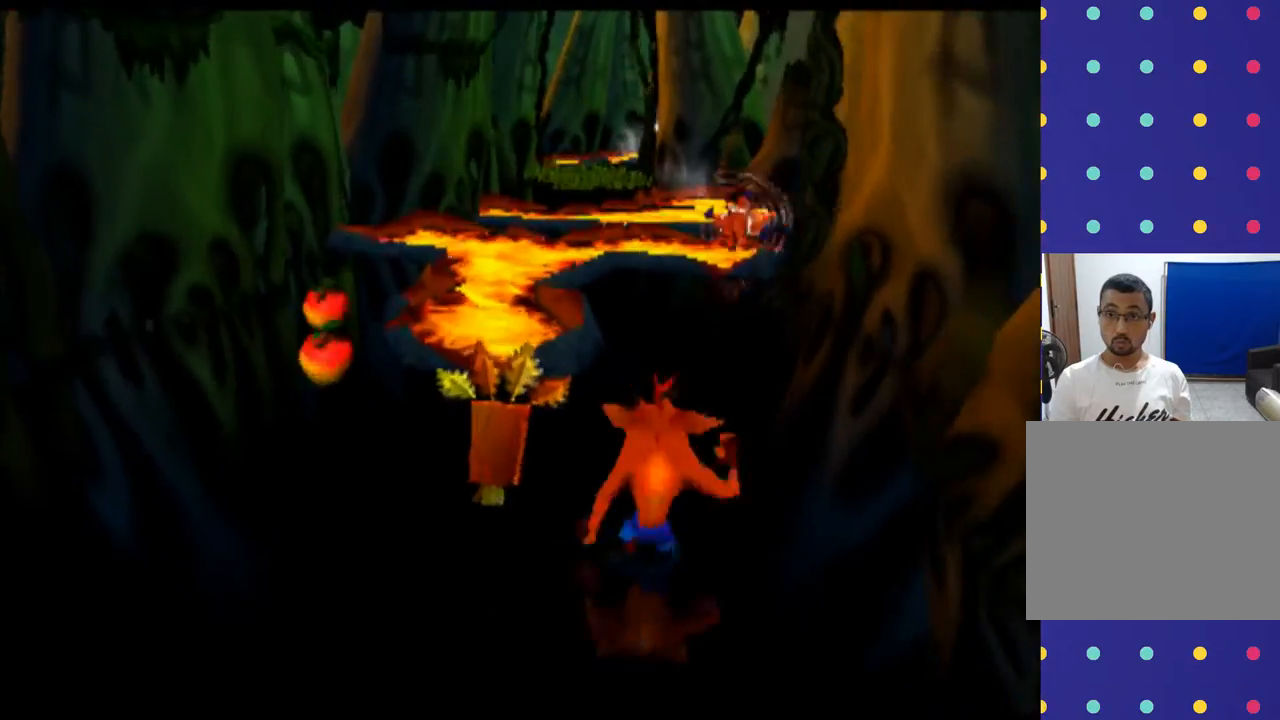
{"buttons": [], "left_stick": "up-right", "events": [[300, "left_stick", "right"], [367, "left_stick", "up-right"]]}
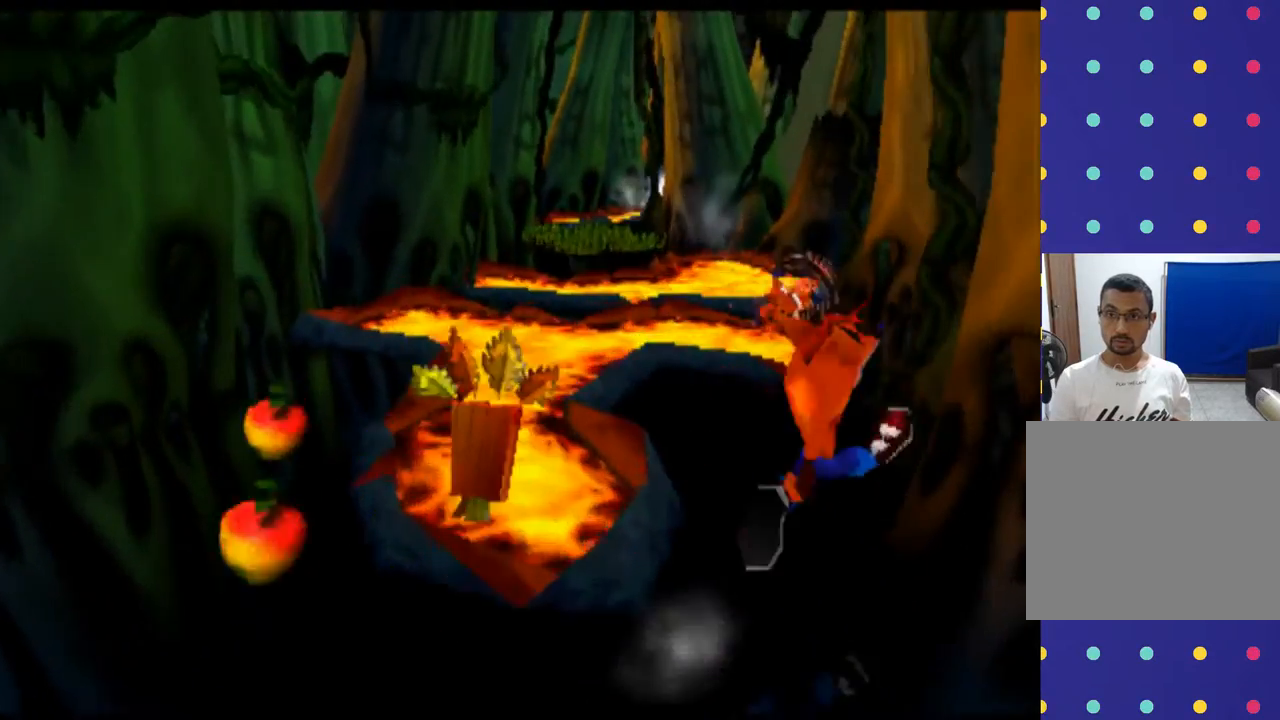
{"buttons": [], "left_stick": "center", "events": [[167, "left_stick", "up"], [333, "left_stick", "center"]]}
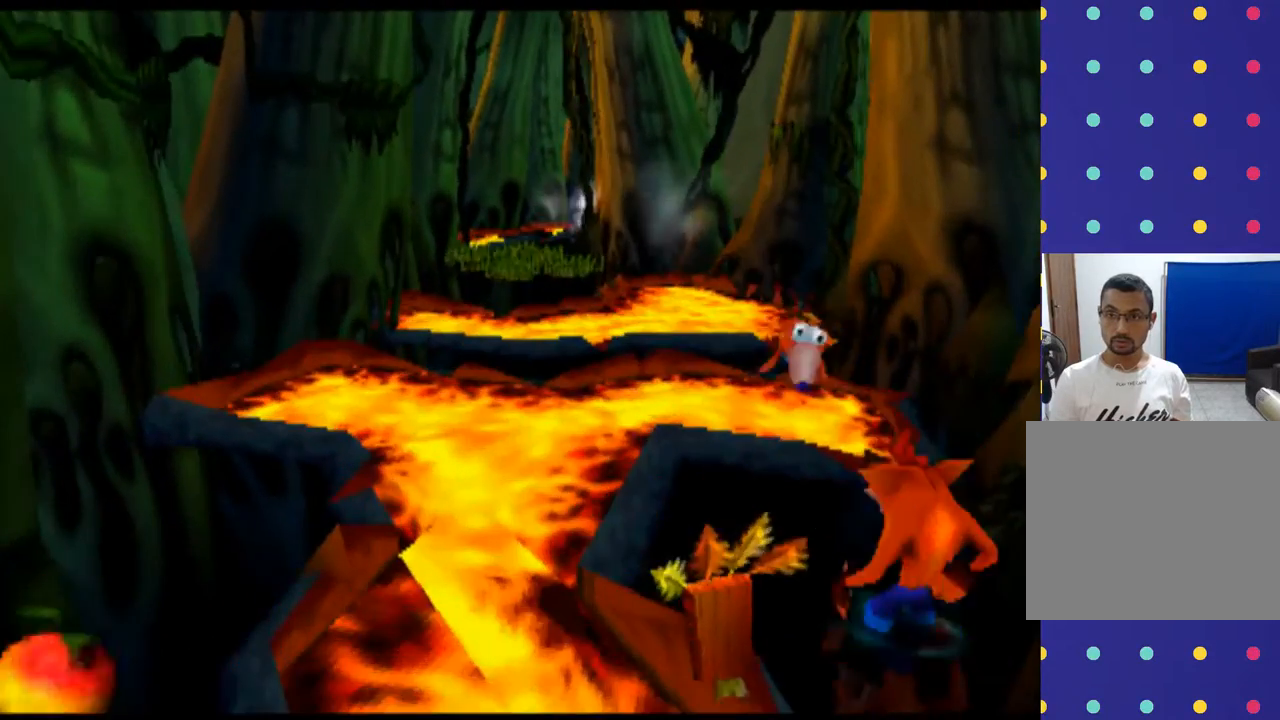
{"buttons": [], "left_stick": "up", "events": [[400, "left_stick", "up"]]}
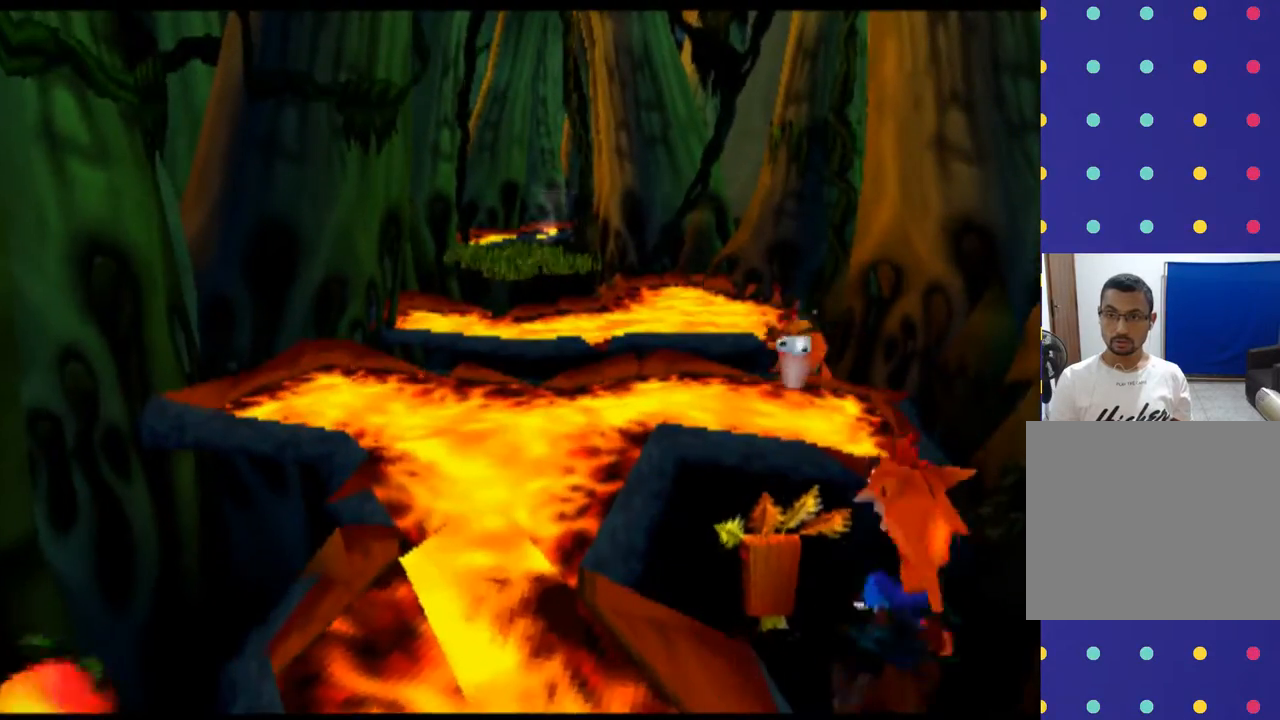
{"buttons": ["CROSS"], "left_stick": "up", "events": [[400, "CROSS", "down"]]}
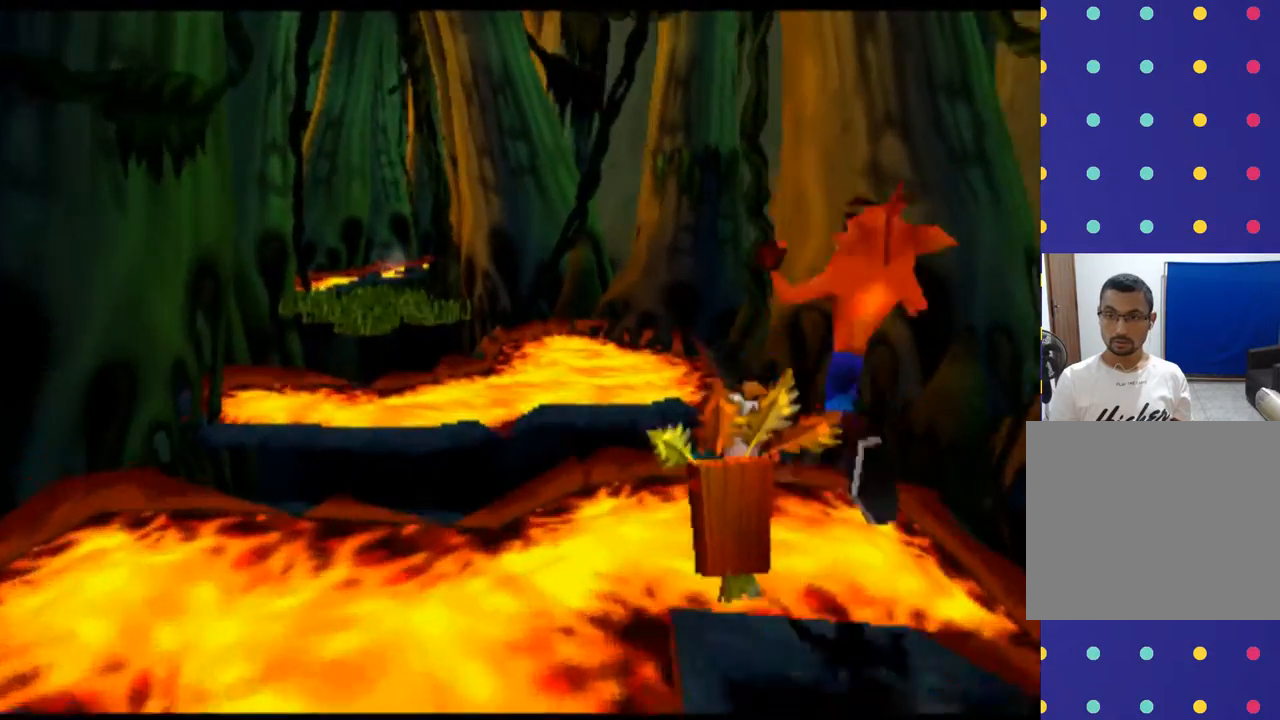
{"buttons": ["SQUARE"], "left_stick": "up", "events": [[167, "CROSS", "up"], [400, "SQUARE", "down"]]}
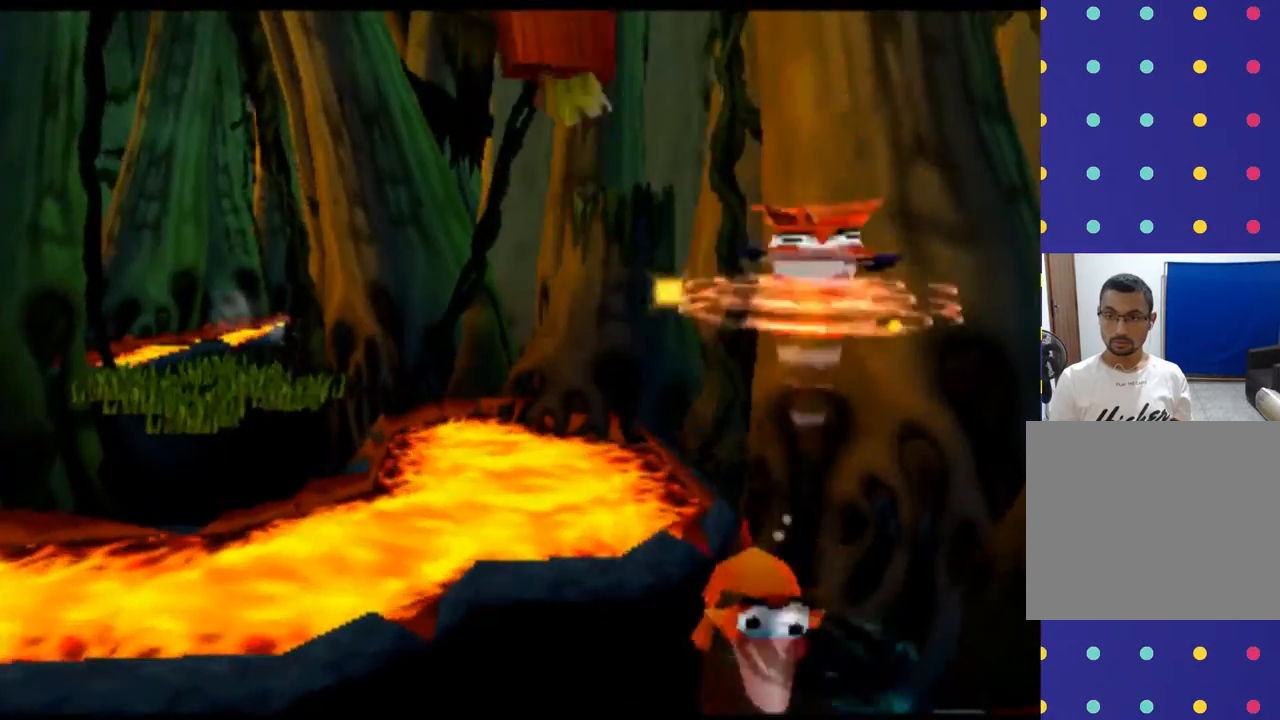
{"buttons": [], "left_stick": "center", "events": [[33, "SQUARE", "up"], [100, "left_stick", "center"], [133, "SQUARE", "down"], [267, "SQUARE", "up"], [367, "SQUARE", "down"], [500, "SQUARE", "up"]]}
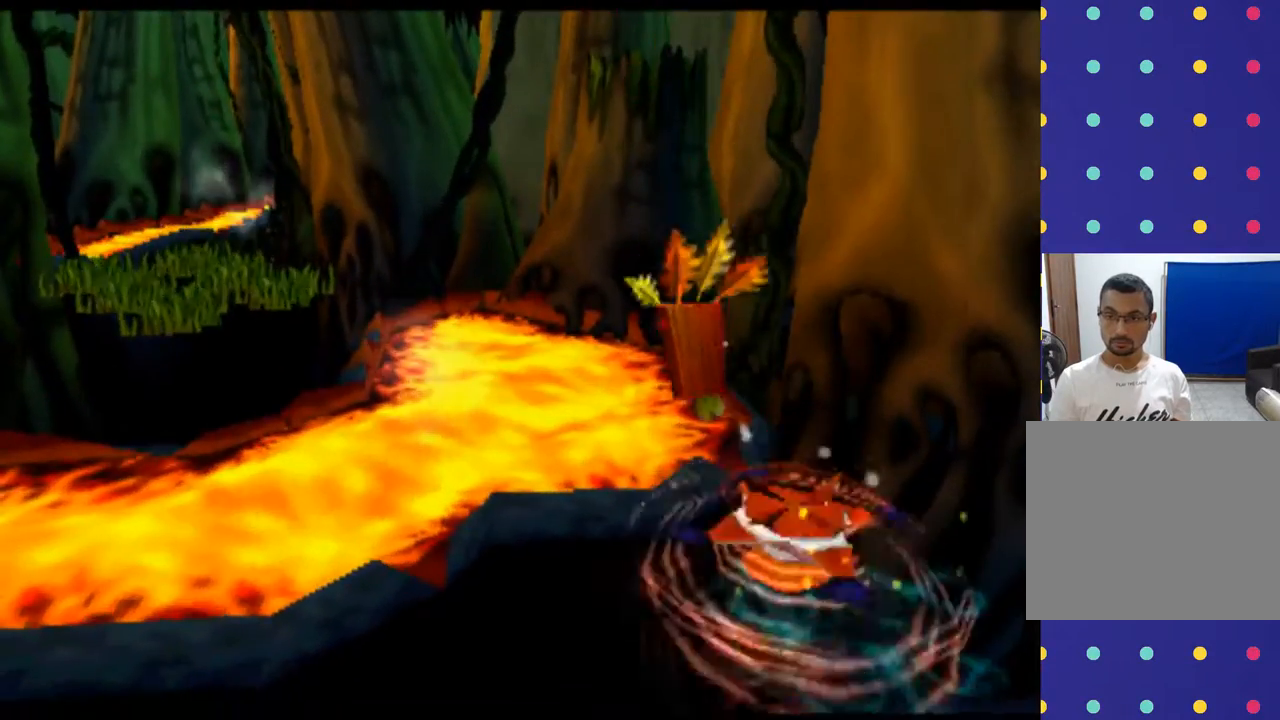
{"buttons": [], "left_stick": "center", "events": []}
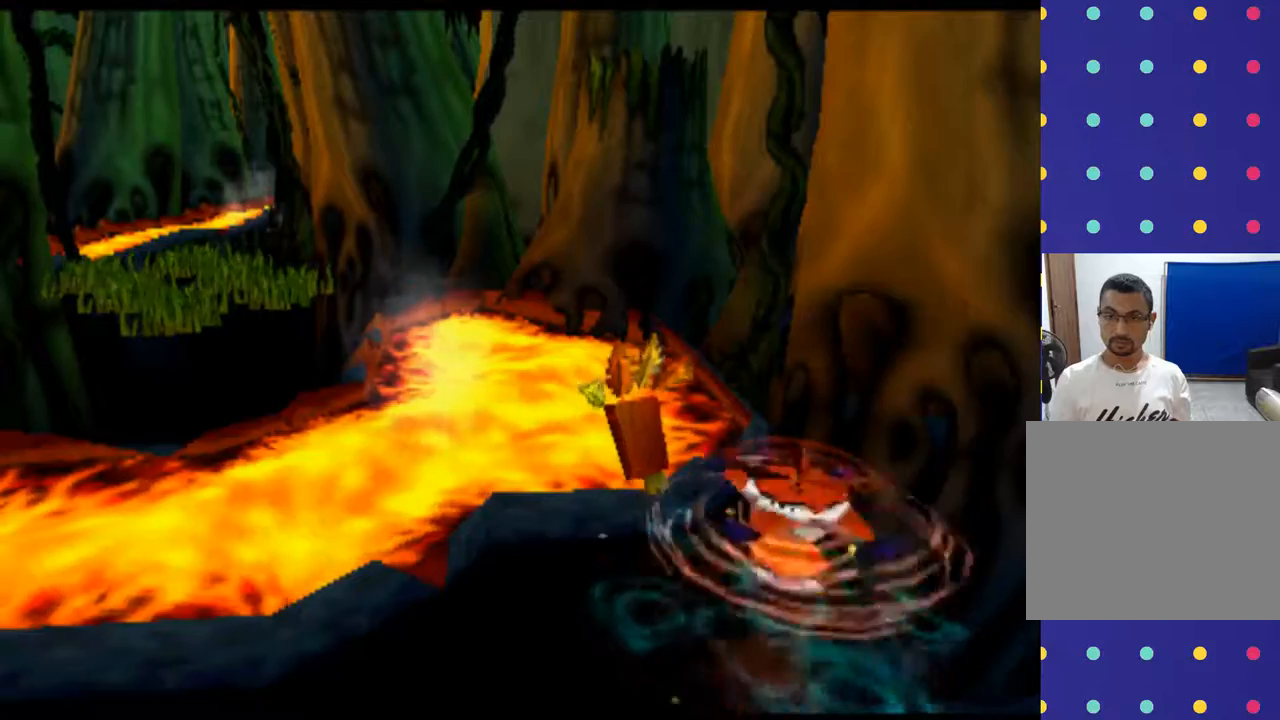
{"buttons": [], "left_stick": "up-left", "events": [[167, "left_stick", "up-left"]]}
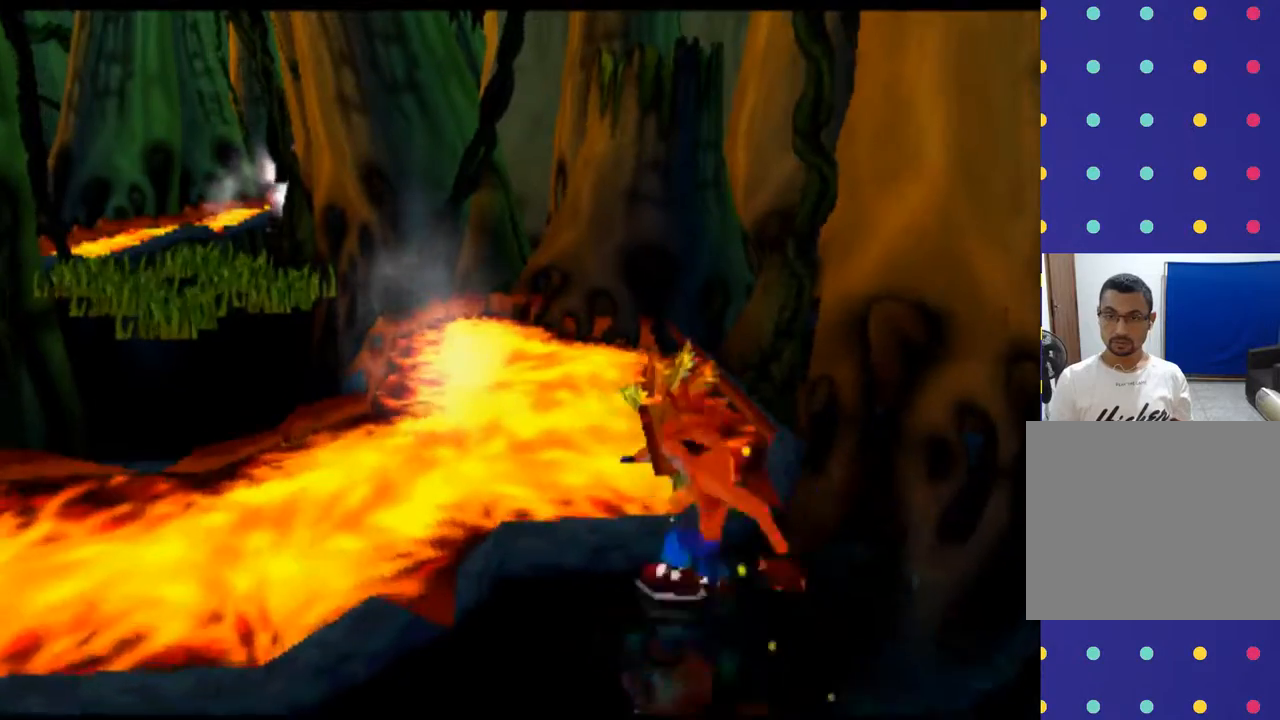
{"buttons": ["CROSS"], "left_stick": "up-left", "events": [[100, "CROSS", "down"], [267, "CROSS", "up"], [333, "CROSS", "down"]]}
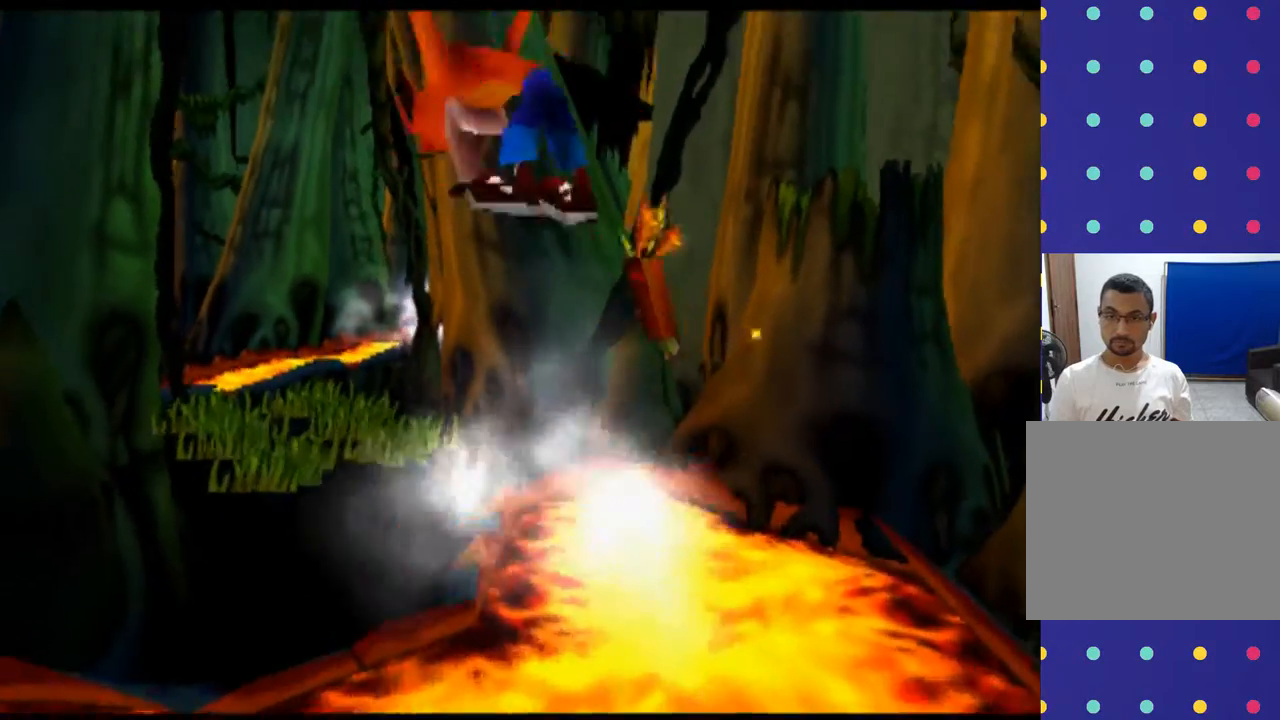
{"buttons": [], "left_stick": "up", "events": [[367, "CROSS", "up"], [433, "left_stick", "up"]]}
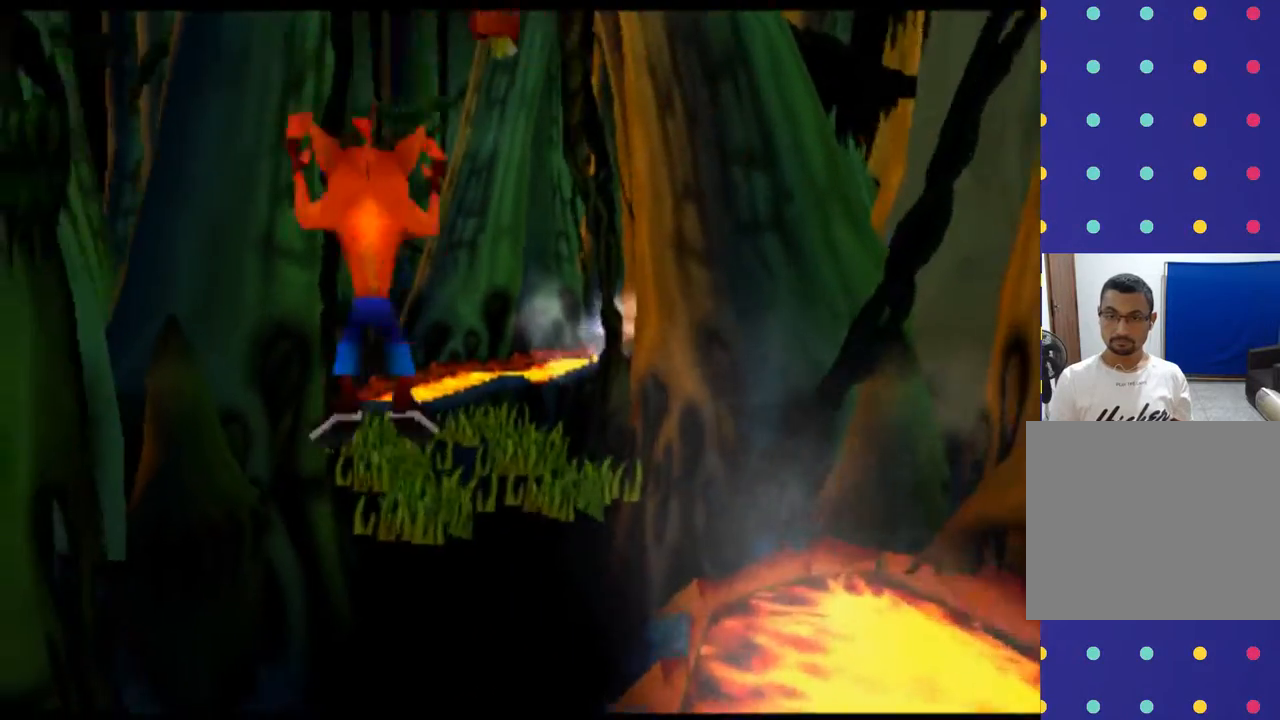
{"buttons": [], "left_stick": "up", "events": [[300, "left_stick", "up-right"], [333, "SQUARE", "down"], [433, "SQUARE", "up"], [433, "left_stick", "up"]]}
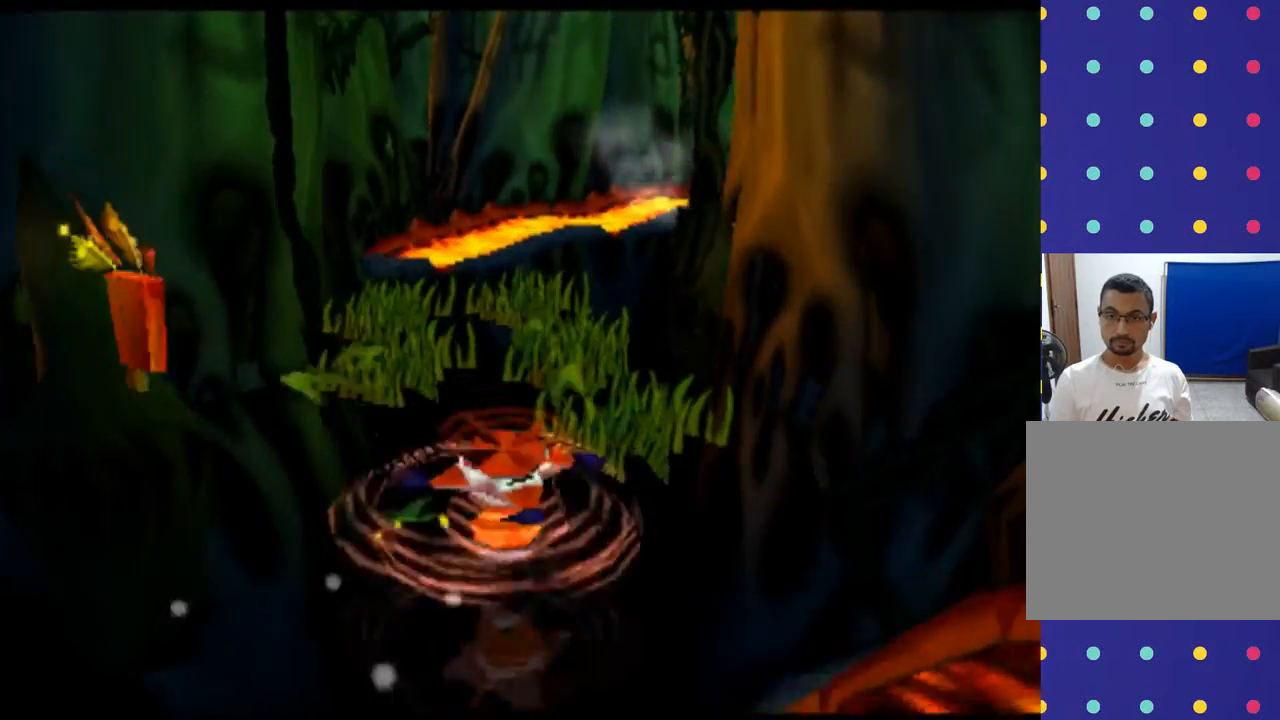
{"buttons": ["SQUARE"], "left_stick": "up", "events": [[67, "SQUARE", "down"], [167, "SQUARE", "up"], [267, "SQUARE", "down"], [367, "SQUARE", "up"], [500, "SQUARE", "down"]]}
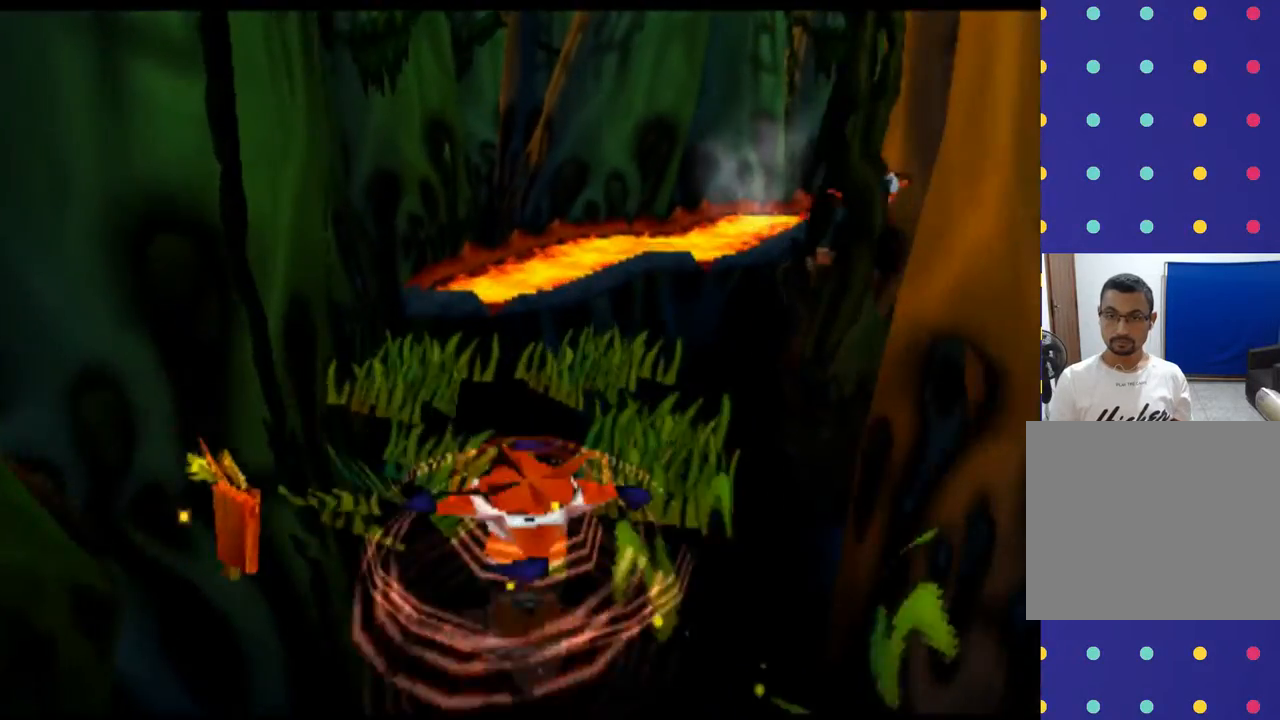
{"buttons": ["SQUARE"], "left_stick": "up", "events": [[100, "SQUARE", "up"], [133, "left_stick", "up-right"], [233, "SQUARE", "down"], [333, "SQUARE", "up"], [333, "left_stick", "up"], [433, "SQUARE", "down"]]}
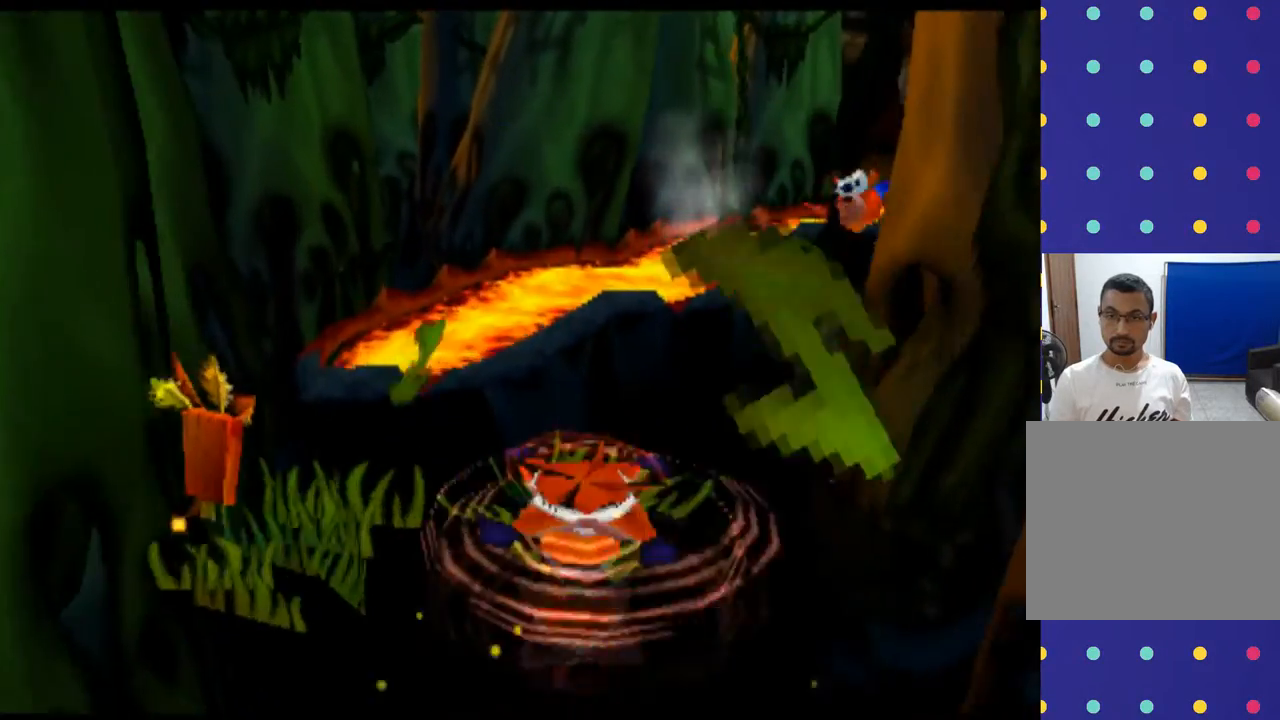
{"buttons": [], "left_stick": "up-right", "events": [[33, "SQUARE", "up"], [167, "SQUARE", "down"], [267, "SQUARE", "up"], [300, "left_stick", "up-right"]]}
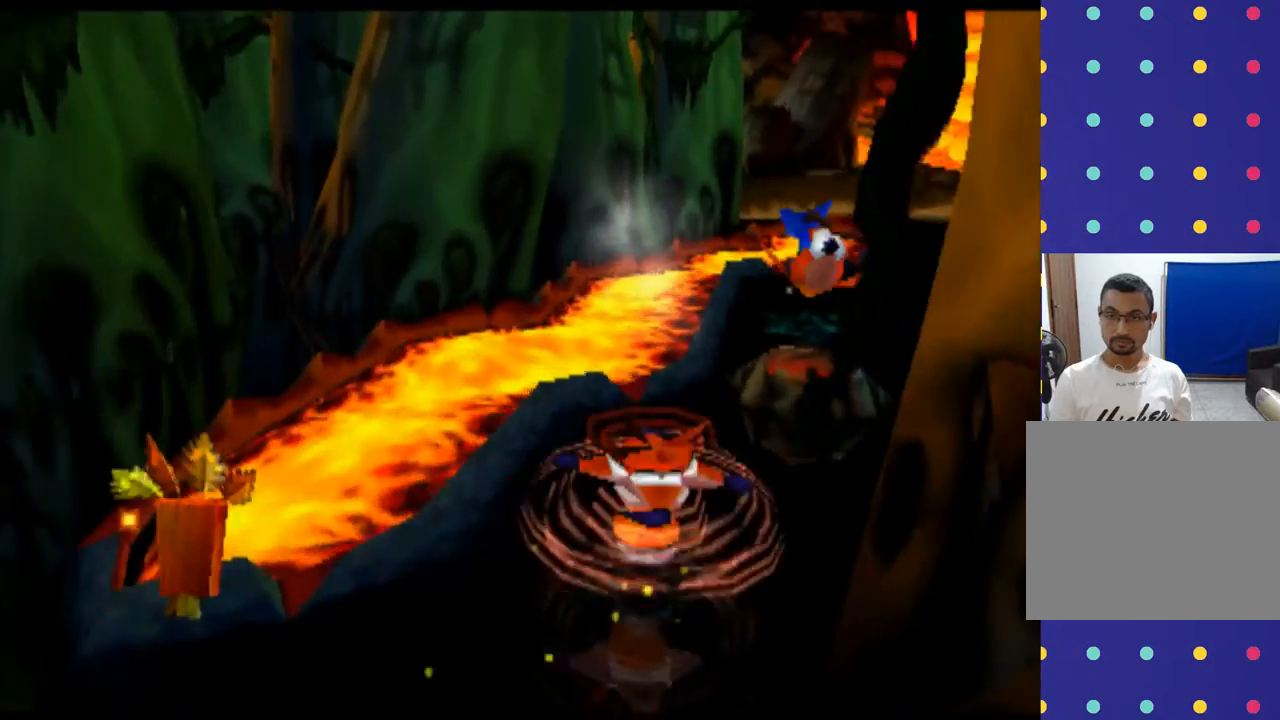
{"buttons": [], "left_stick": "right", "events": [[133, "left_stick", "up"], [233, "left_stick", "center"], [467, "left_stick", "right"]]}